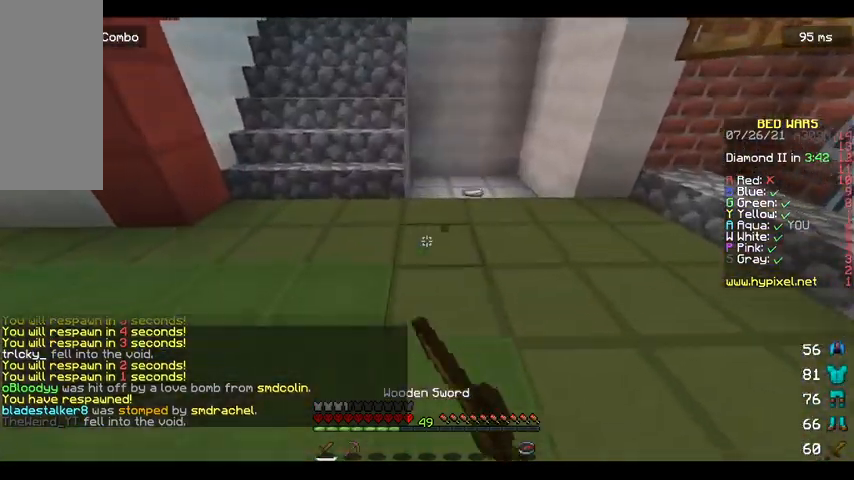
Gameplay with keyboard and mouse; each line is a JSON object with the keys and mouse buttons held at the frame after it. "events" lists presses ("down") and releases ("up") of "a", "d", "s", "space", "w", "mouse_left" and "mouse_right" between this image and that frame as [ms after this image, input, new state], when the widget could be followed in between. "mouse_left", "mouse_right" = the "left", "right" buttons of the "mouse" list. No other keys are recorded. Fast repeated clicks can show as one long hold. Mouse movement is not recorded.
{"keys": ["w"], "mouse": [], "events": [[167, "mouse_left", "up"], [467, "d", "up"]]}
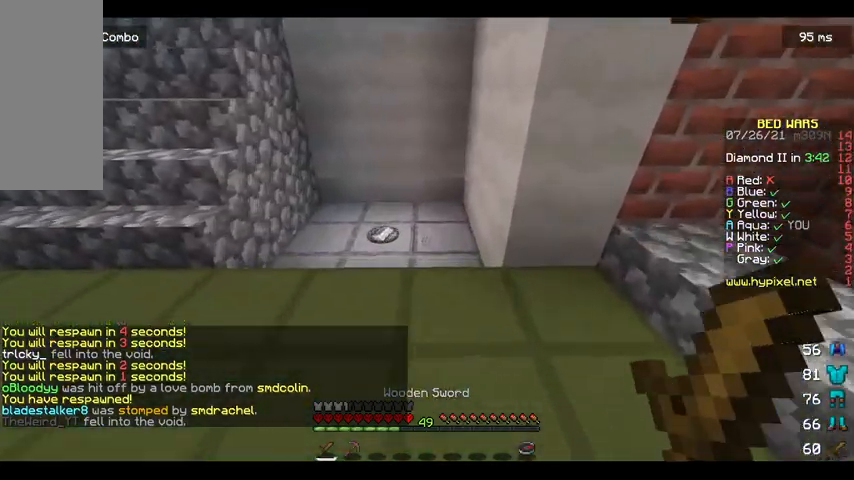
{"keys": ["w"], "mouse": [], "events": []}
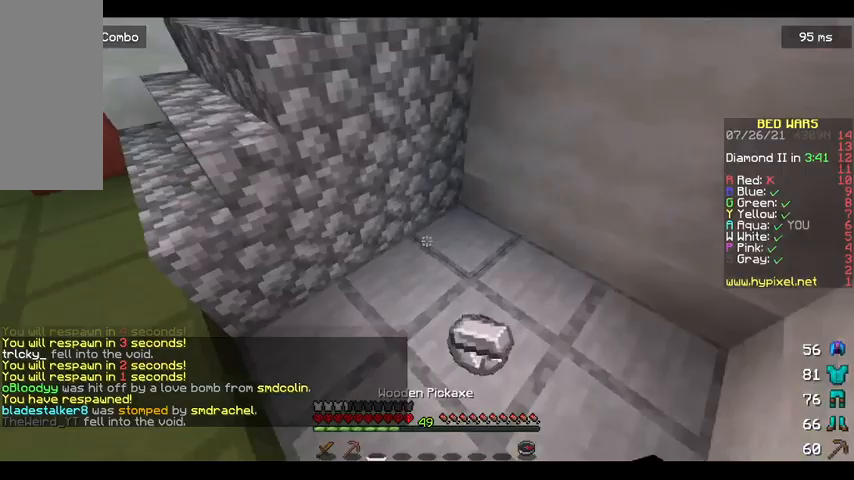
{"keys": ["w"], "mouse": [], "events": [[33, "d", "down"], [200, "d", "up"]]}
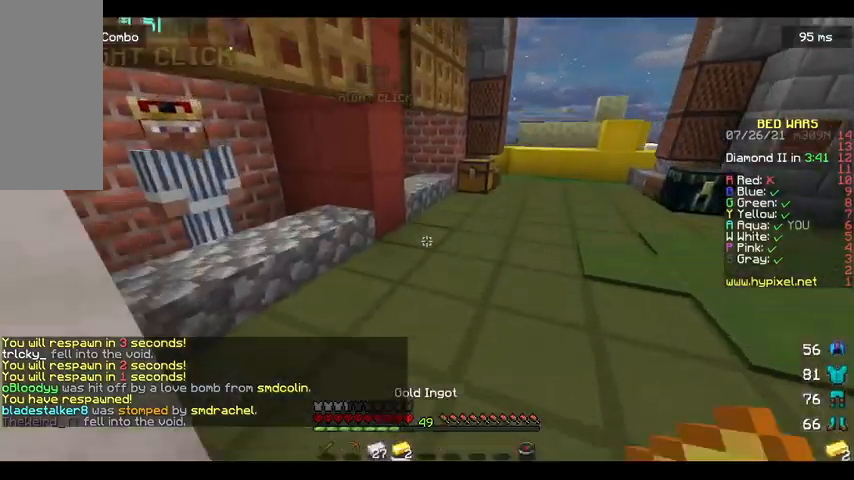
{"keys": ["a", "w"], "mouse": ["right"], "events": [[333, "a", "down"], [500, "mouse_right", "down"]]}
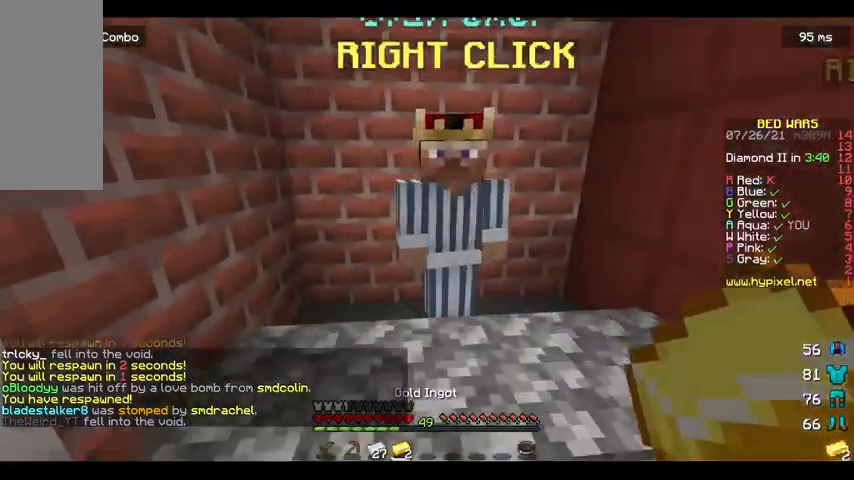
{"keys": [], "mouse": [], "events": [[33, "a", "up"], [67, "w", "up"], [233, "mouse_right", "up"]]}
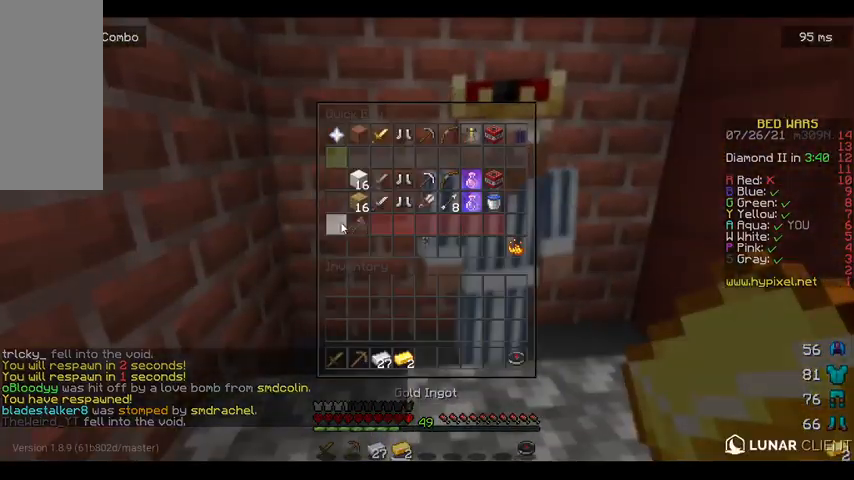
{"keys": [], "mouse": [], "events": []}
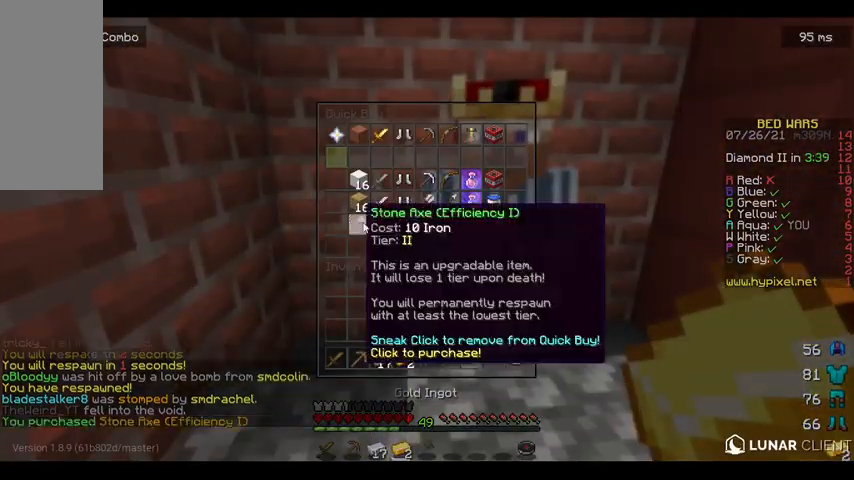
{"keys": ["w"], "mouse": [], "events": [[133, "w", "down"], [233, "w", "up"], [333, "w", "down"]]}
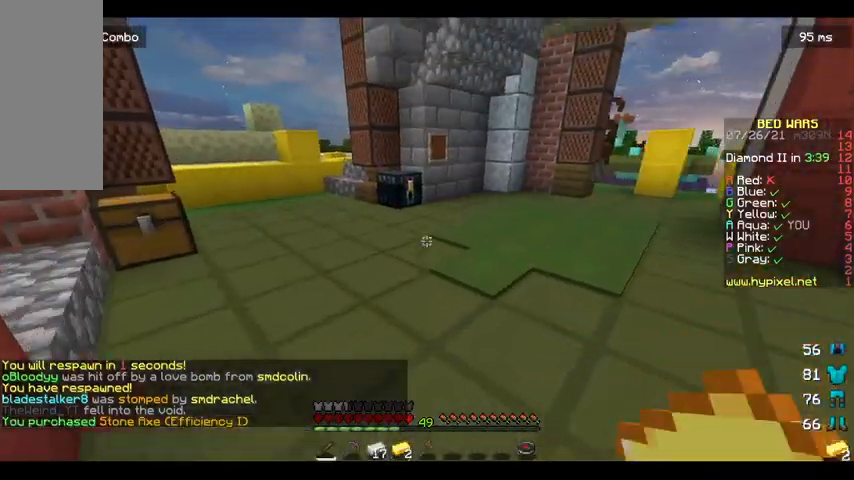
{"keys": ["w"], "mouse": [], "events": [[100, "space", "down"], [333, "space", "up"]]}
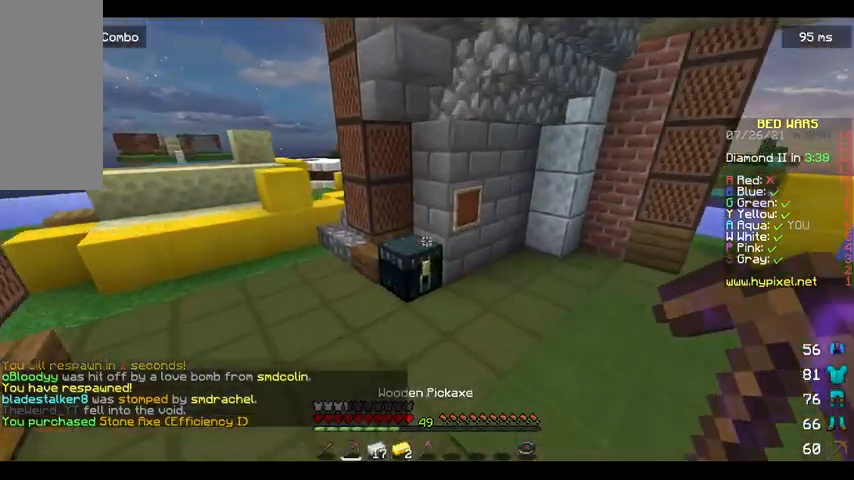
{"keys": [], "mouse": [], "events": [[200, "mouse_right", "down"], [233, "w", "up"], [300, "mouse_right", "up"]]}
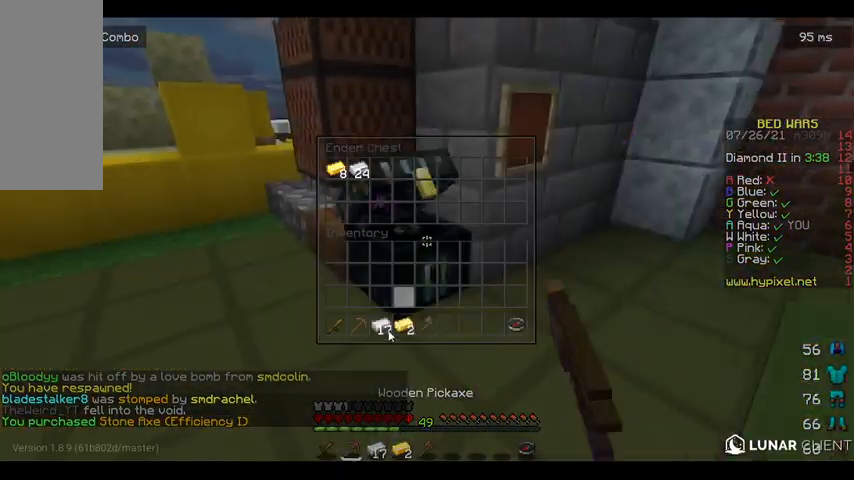
{"keys": [], "mouse": [], "events": []}
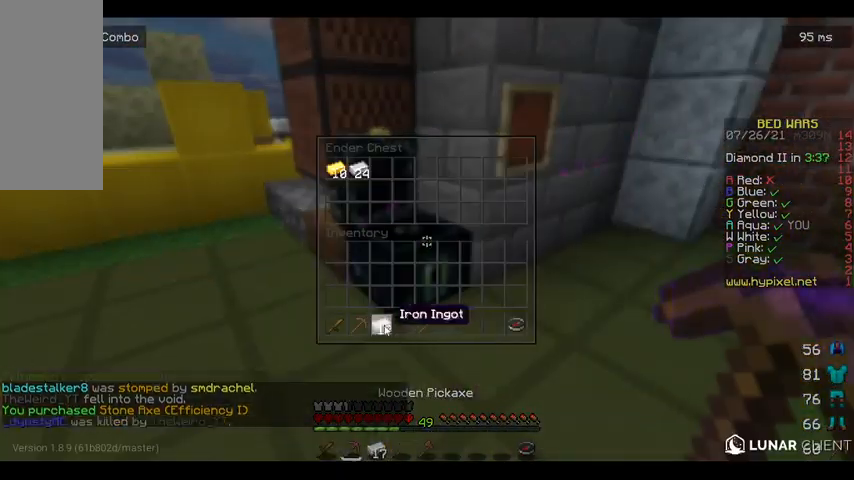
{"keys": [], "mouse": [], "events": []}
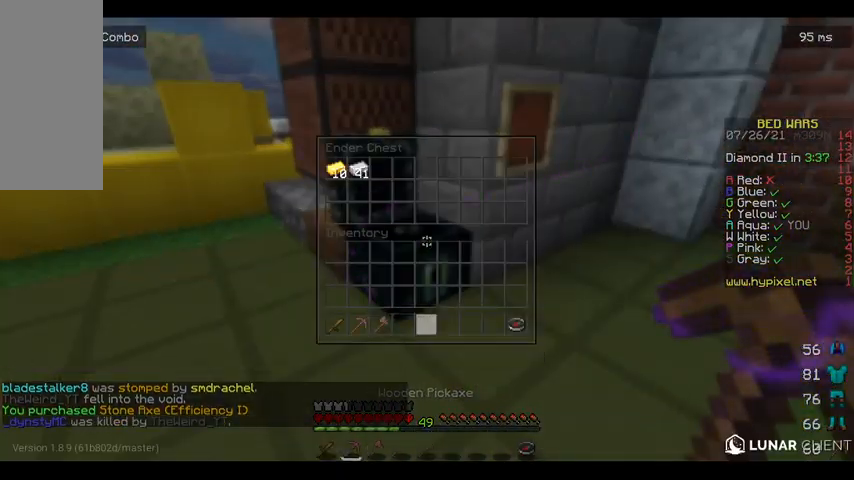
{"keys": ["w"], "mouse": [], "events": [[100, "w", "down"]]}
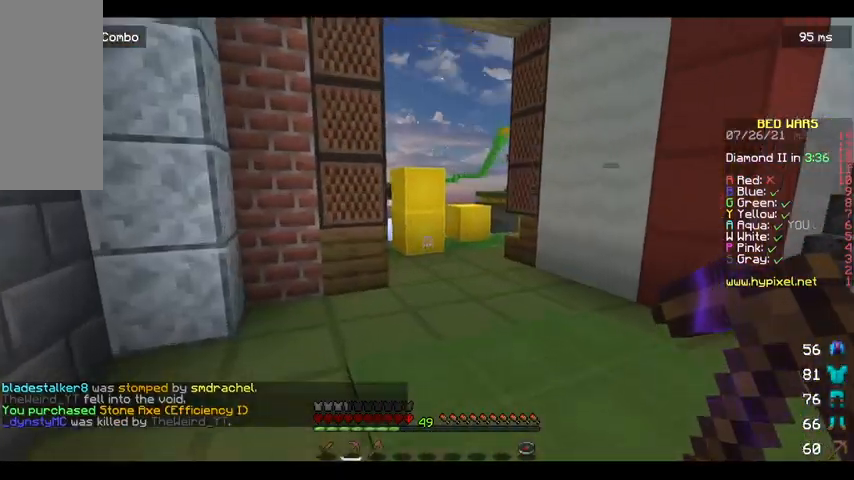
{"keys": ["w"], "mouse": [], "events": []}
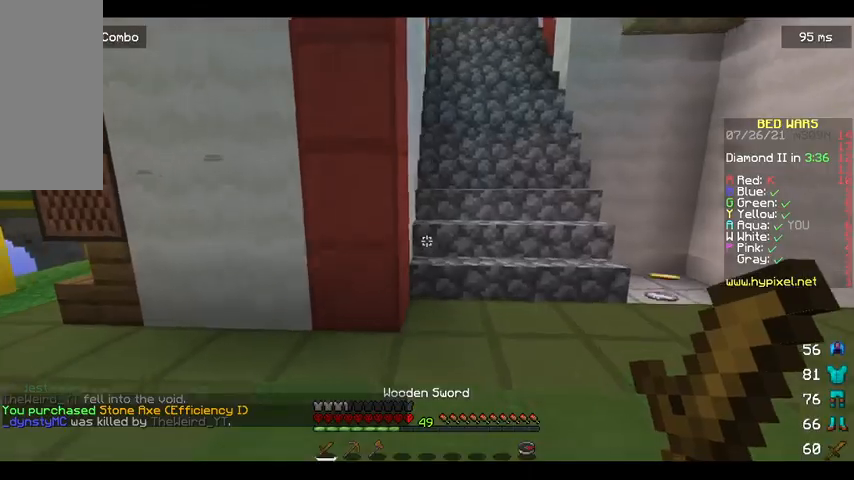
{"keys": ["w"], "mouse": [], "events": [[200, "d", "down"], [367, "d", "up"]]}
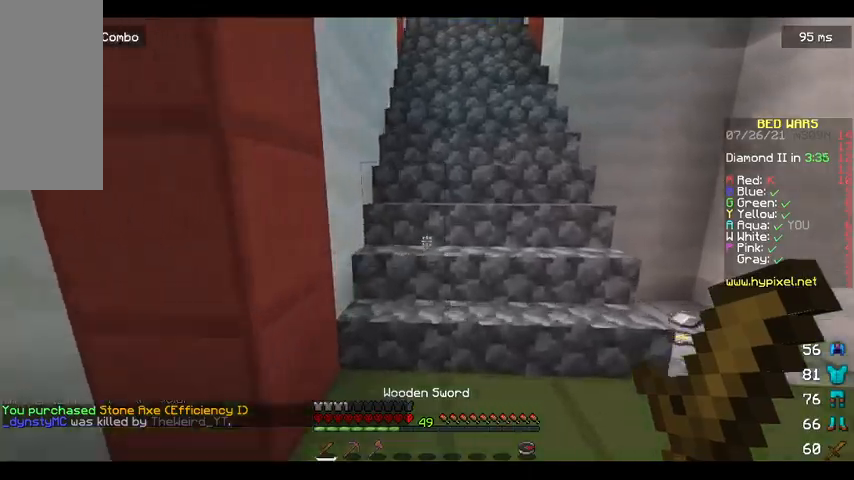
{"keys": ["w"], "mouse": [], "events": []}
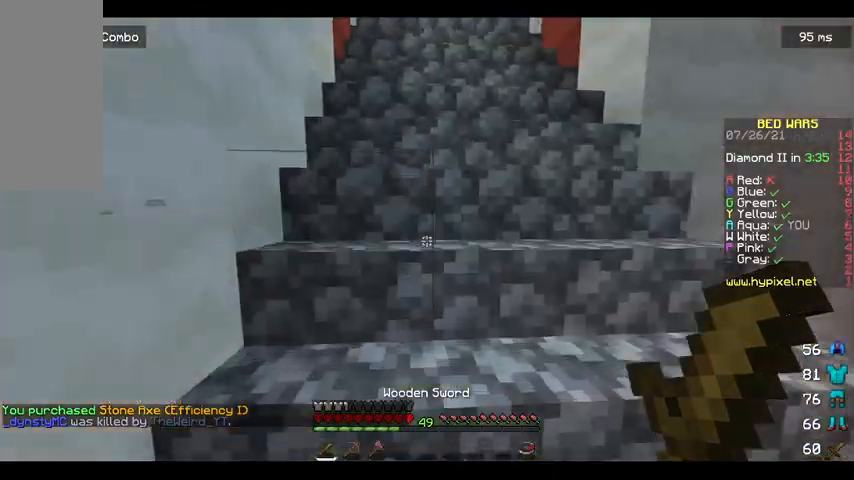
{"keys": ["w"], "mouse": [], "events": []}
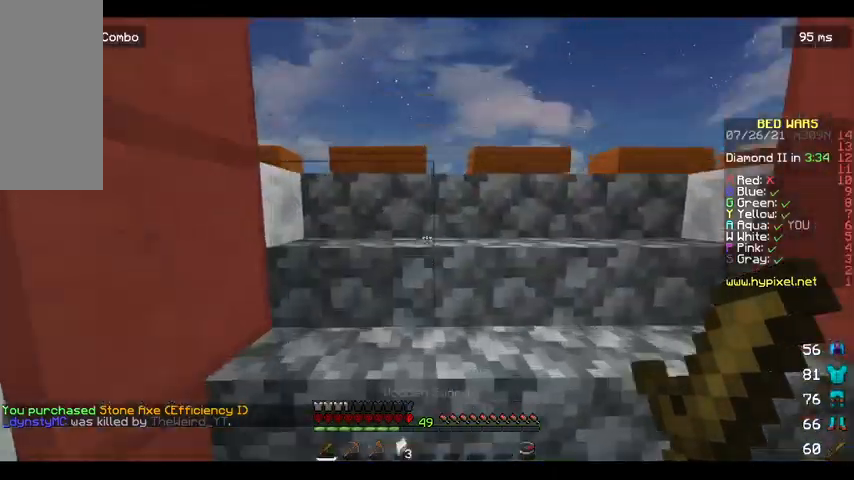
{"keys": ["w"], "mouse": [], "events": [[100, "d", "down"], [400, "d", "up"]]}
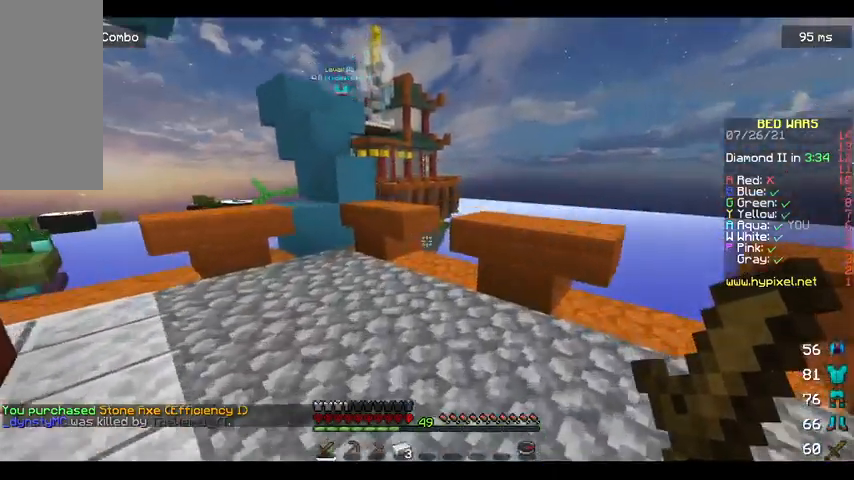
{"keys": ["d", "space", "w"], "mouse": [], "events": [[100, "a", "down"], [233, "a", "up"], [433, "space", "down"], [467, "d", "down"]]}
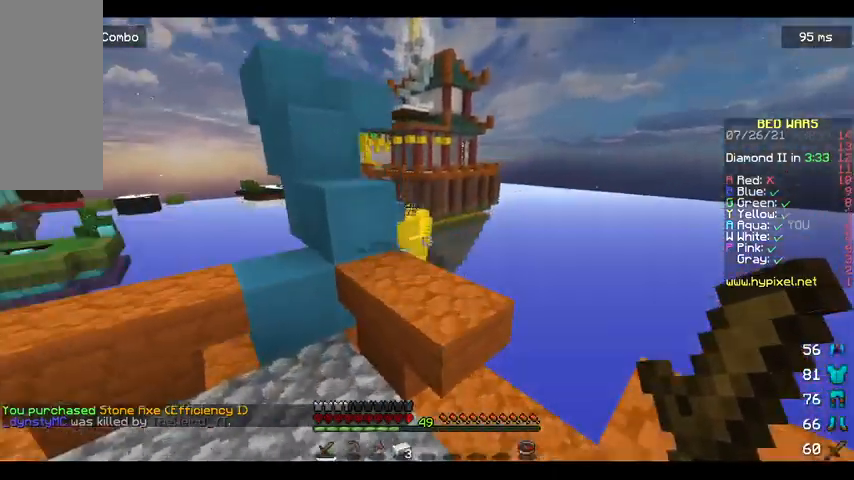
{"keys": ["space", "w"], "mouse": [], "events": [[67, "space", "up"], [133, "d", "up"], [167, "a", "down"], [300, "space", "down"], [500, "a", "up"]]}
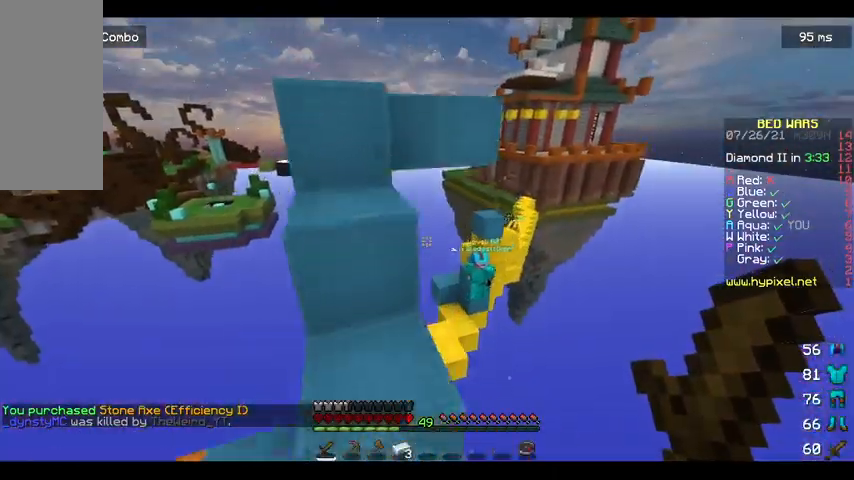
{"keys": ["a", "space", "w"], "mouse": [], "events": [[33, "space", "up"], [233, "a", "down"], [233, "space", "down"]]}
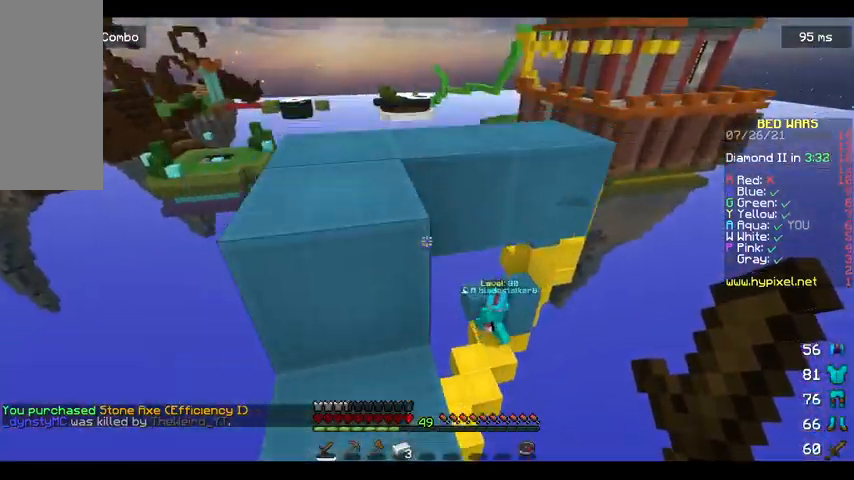
{"keys": ["a", "space", "w"], "mouse": [], "events": [[33, "a", "up"], [67, "space", "up"], [233, "space", "down"], [467, "a", "down"]]}
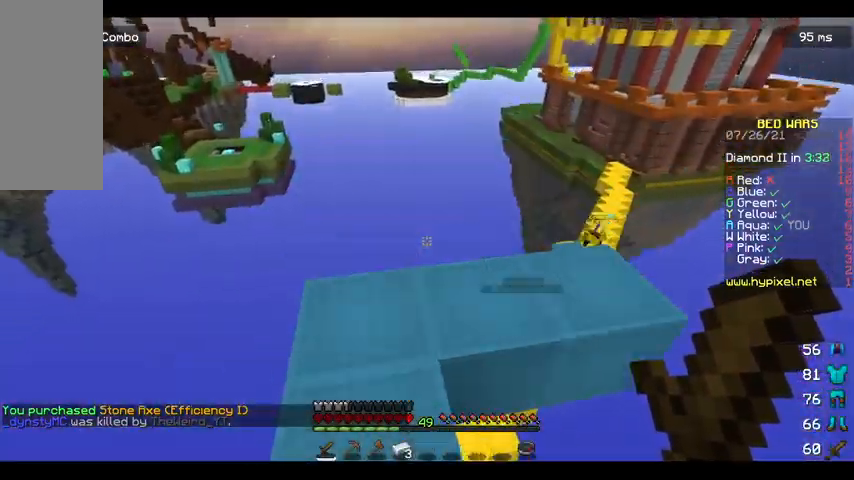
{"keys": ["d"], "mouse": [], "events": [[33, "space", "up"], [100, "a", "up"], [133, "w", "up"], [367, "d", "down"]]}
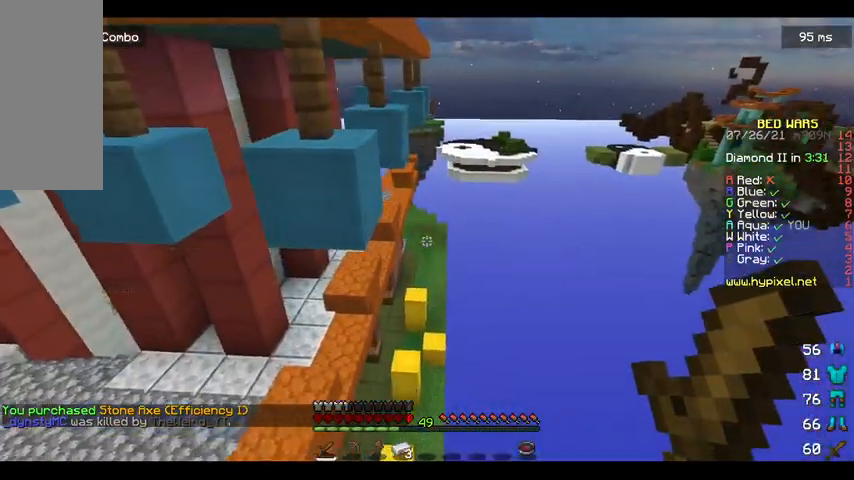
{"keys": ["d", "s"], "mouse": [], "events": [[367, "s", "down"]]}
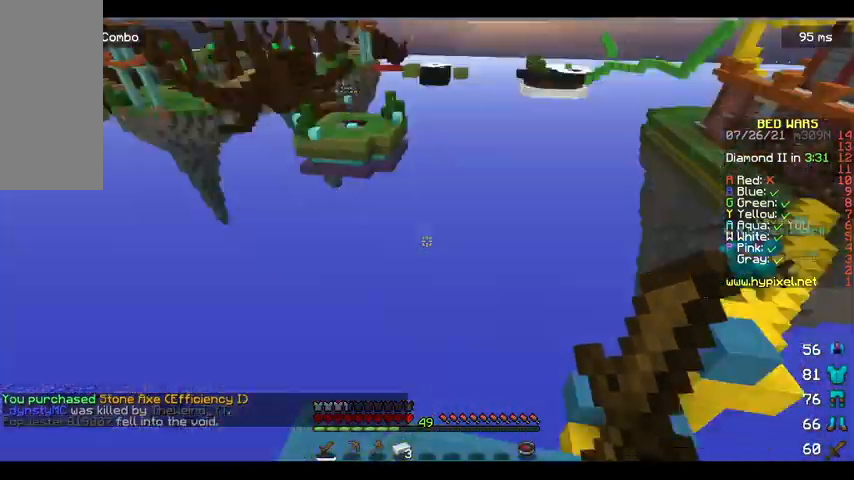
{"keys": ["w"], "mouse": [], "events": [[67, "s", "up"], [100, "d", "up"], [333, "w", "down"]]}
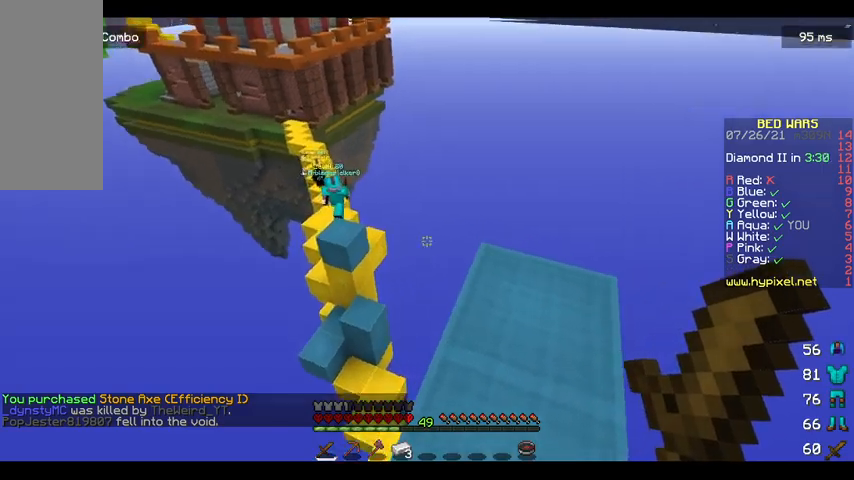
{"keys": ["w"], "mouse": [], "events": [[33, "d", "down"], [233, "d", "up"]]}
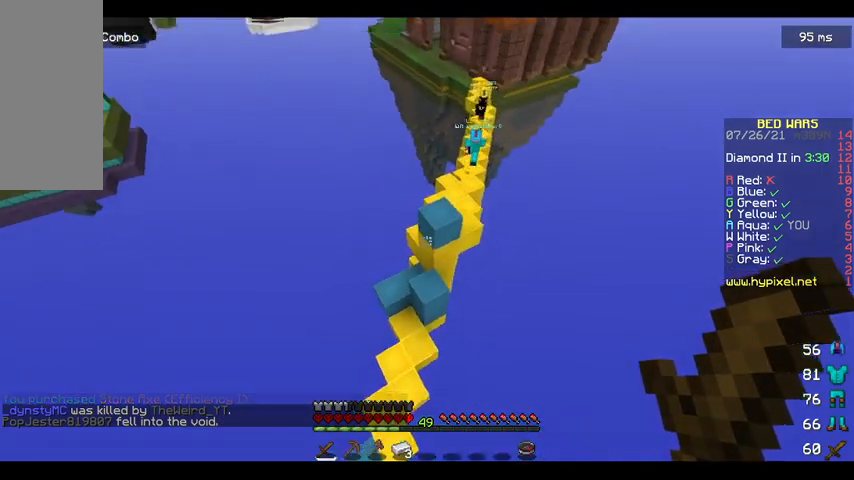
{"keys": ["a", "space", "w"], "mouse": [], "events": [[33, "space", "down"], [400, "a", "down"]]}
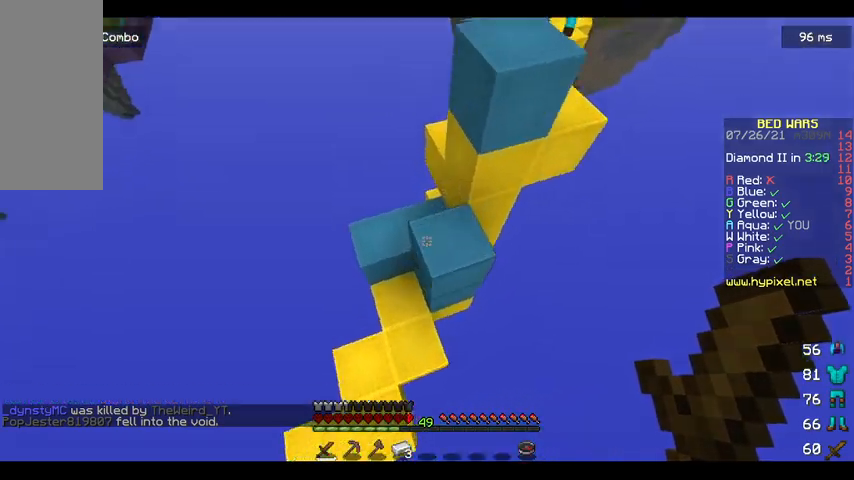
{"keys": ["w"], "mouse": [], "events": [[133, "space", "up"], [267, "w", "up"], [333, "a", "up"], [433, "w", "down"]]}
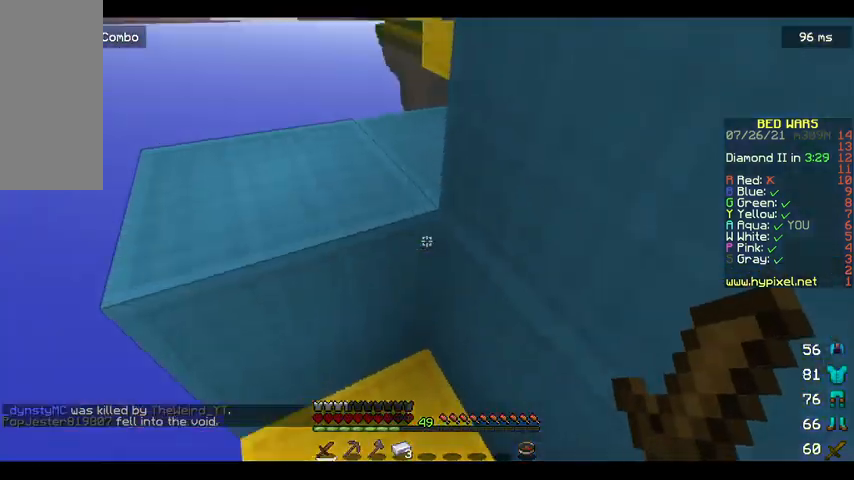
{"keys": [], "mouse": [], "events": [[33, "space", "down"], [133, "a", "down"], [233, "space", "up"], [400, "w", "up"], [467, "a", "up"]]}